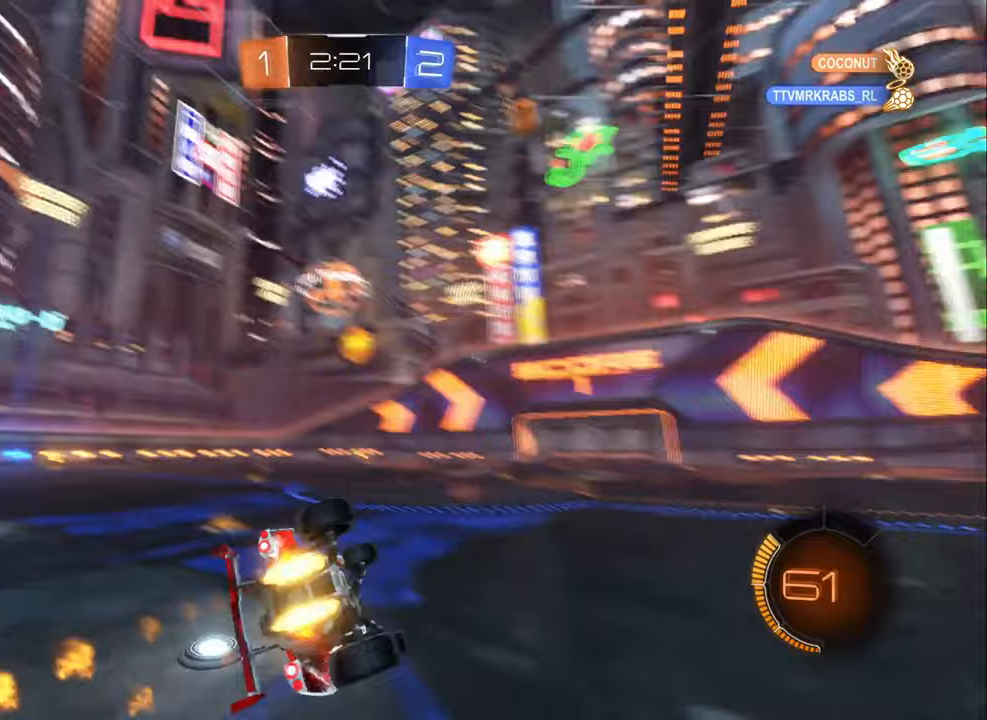
Gameplay with a controller (Xbox layout); each line is a JSON object with the inputs held at the frame after it. "events" lists button and stick changes between this image and that frame as [ms after this image, input, new state], when the widget could be followed in between.
{"buttons": ["B", "R2"], "left_stick": "center", "right_stick": "center", "events": [[100, "left_stick", "right"], [117, "Y", "up"], [150, "R1", "up"], [250, "R2", "down"], [383, "left_stick", "center"]]}
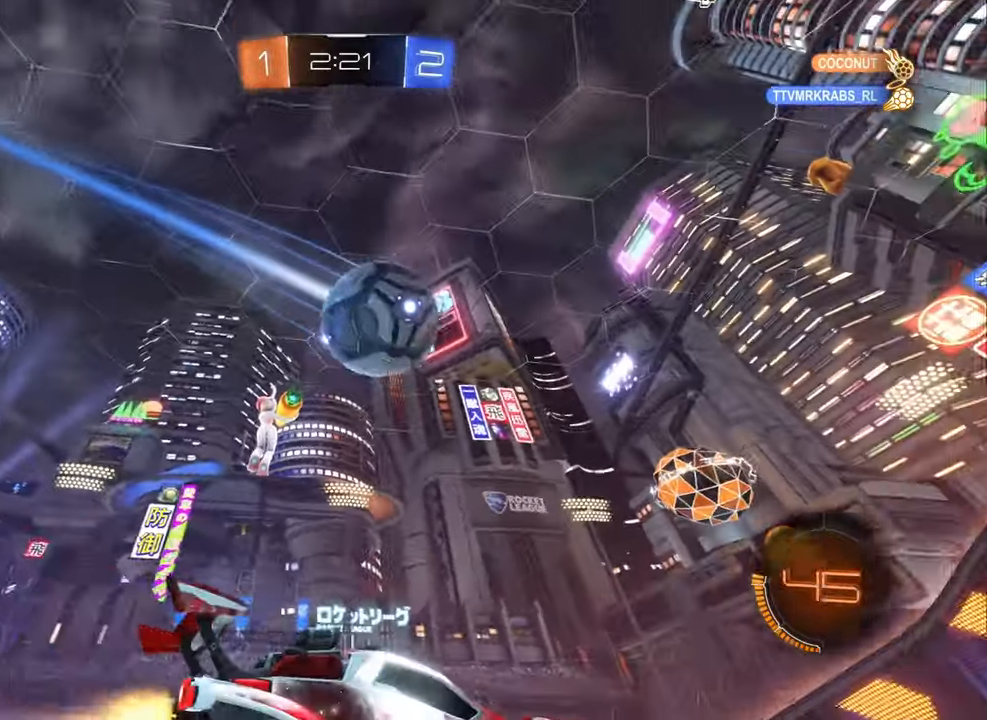
{"buttons": ["B", "L1", "R2"], "left_stick": "up", "right_stick": "center", "events": [[83, "left_stick", "left"], [183, "left_stick", "down-right"], [233, "A", "down"], [383, "A", "up"], [417, "left_stick", "up"], [450, "A", "down"], [450, "L1", "down"], [500, "A", "up"]]}
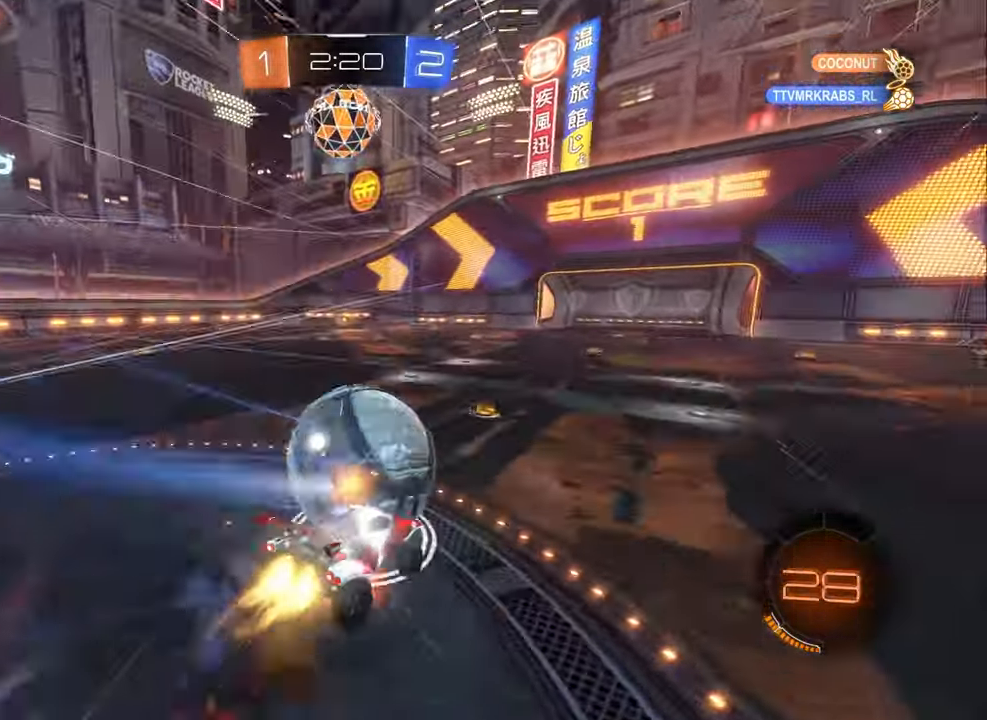
{"buttons": [], "left_stick": "up", "right_stick": "center", "events": [[17, "B", "up"], [50, "L1", "up"], [133, "R2", "up"]]}
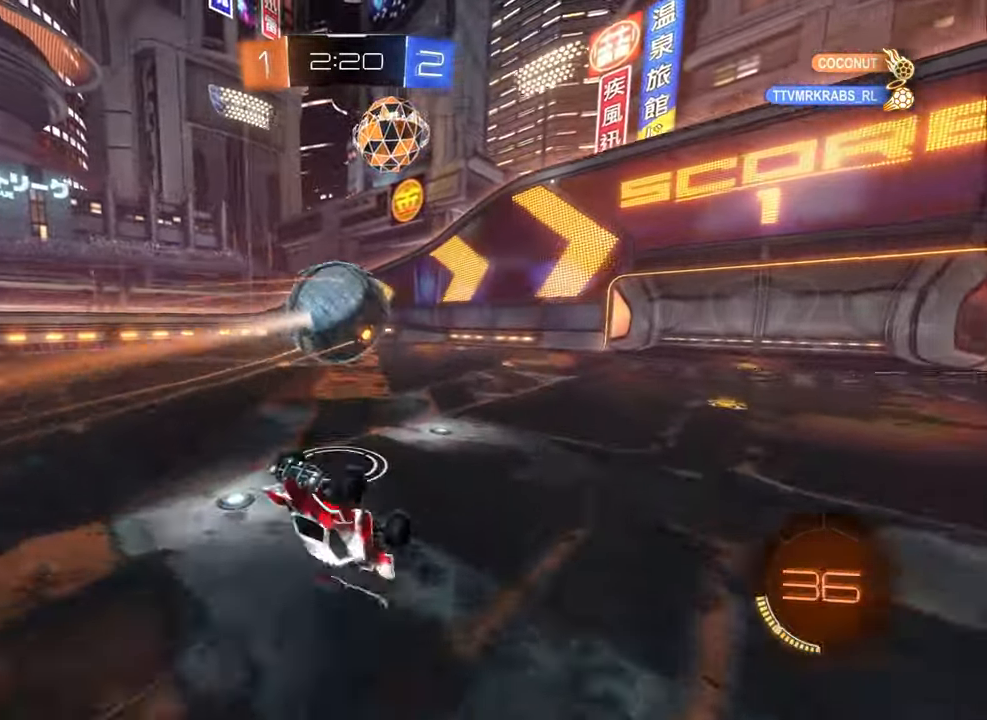
{"buttons": ["R2"], "left_stick": "center", "right_stick": "left", "events": [[217, "R2", "down"], [350, "left_stick", "center"], [433, "right_stick", "left"]]}
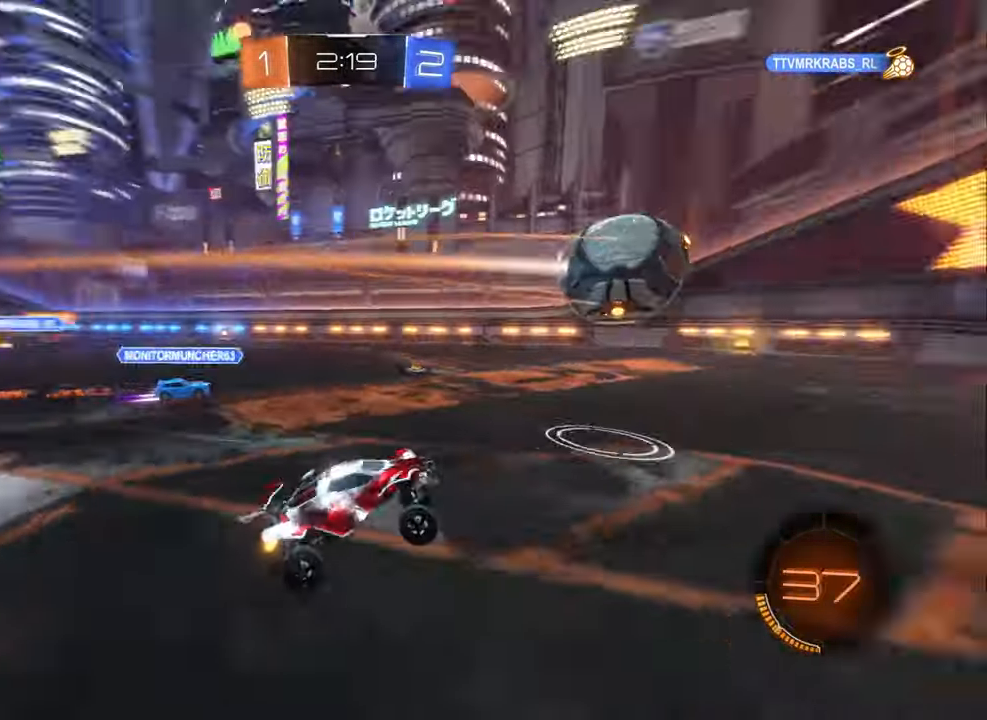
{"buttons": ["R2"], "left_stick": "center", "right_stick": "center", "events": [[83, "left_stick", "left"], [150, "right_stick", "center"], [317, "left_stick", "center"]]}
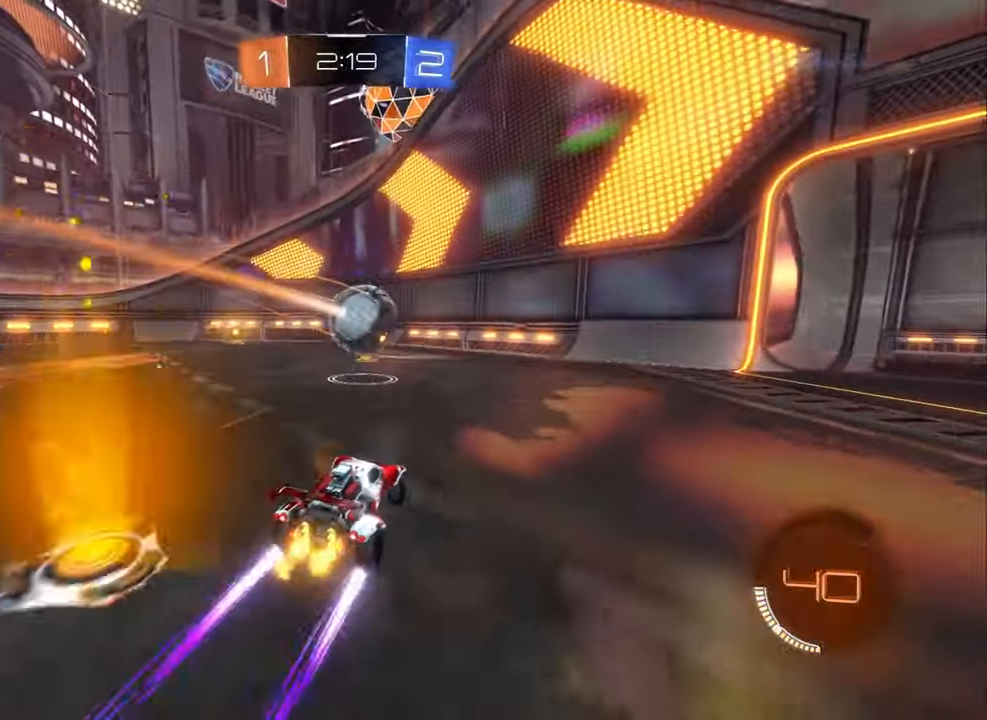
{"buttons": ["R2"], "left_stick": "left", "right_stick": "center", "events": [[67, "left_stick", "left"], [150, "left_stick", "down-left"], [167, "A", "down"], [300, "A", "up"], [333, "left_stick", "center"], [400, "A", "down"], [483, "A", "up"], [483, "left_stick", "left"]]}
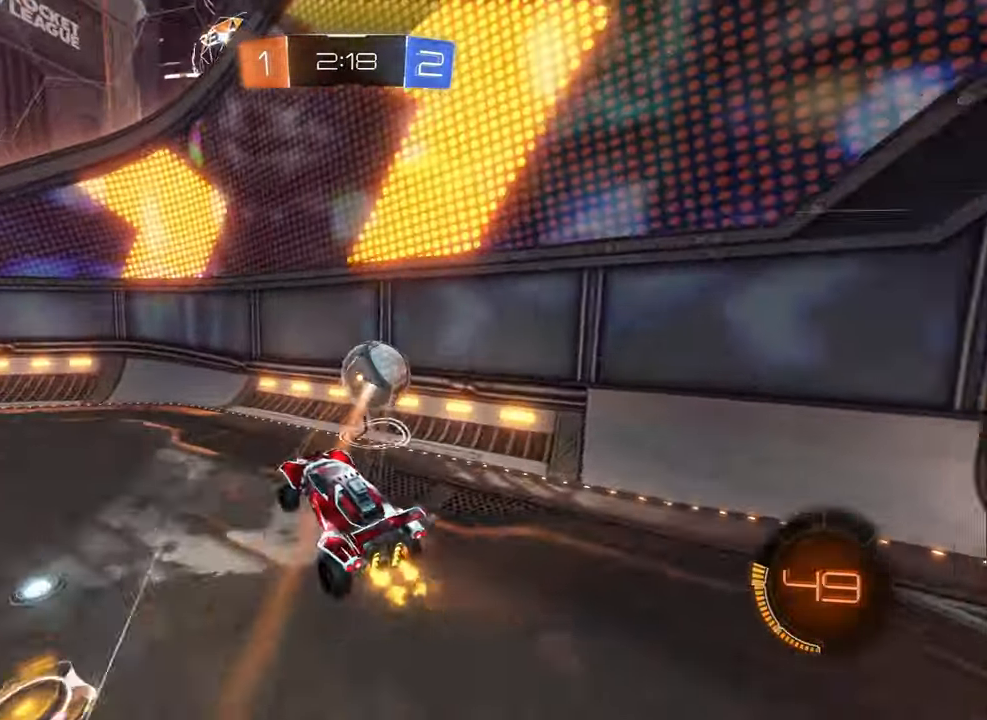
{"buttons": ["B", "R2"], "left_stick": "down", "right_stick": "center", "events": [[17, "L1", "down"], [50, "R2", "up"], [67, "left_stick", "up-left"], [283, "L1", "up"], [300, "R2", "down"], [317, "R2", "up"], [333, "R2", "down"], [400, "B", "down"], [433, "left_stick", "down"]]}
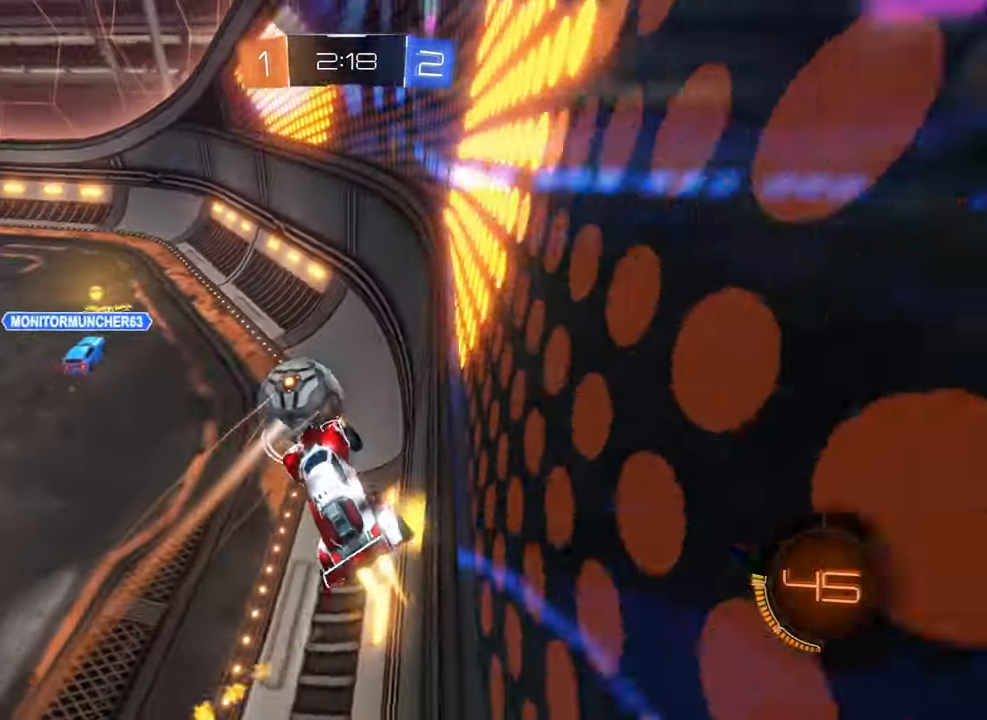
{"buttons": ["B", "R2"], "left_stick": "down-left", "right_stick": "center", "events": [[17, "left_stick", "center"], [83, "left_stick", "up-left"], [250, "left_stick", "center"], [417, "left_stick", "down-left"]]}
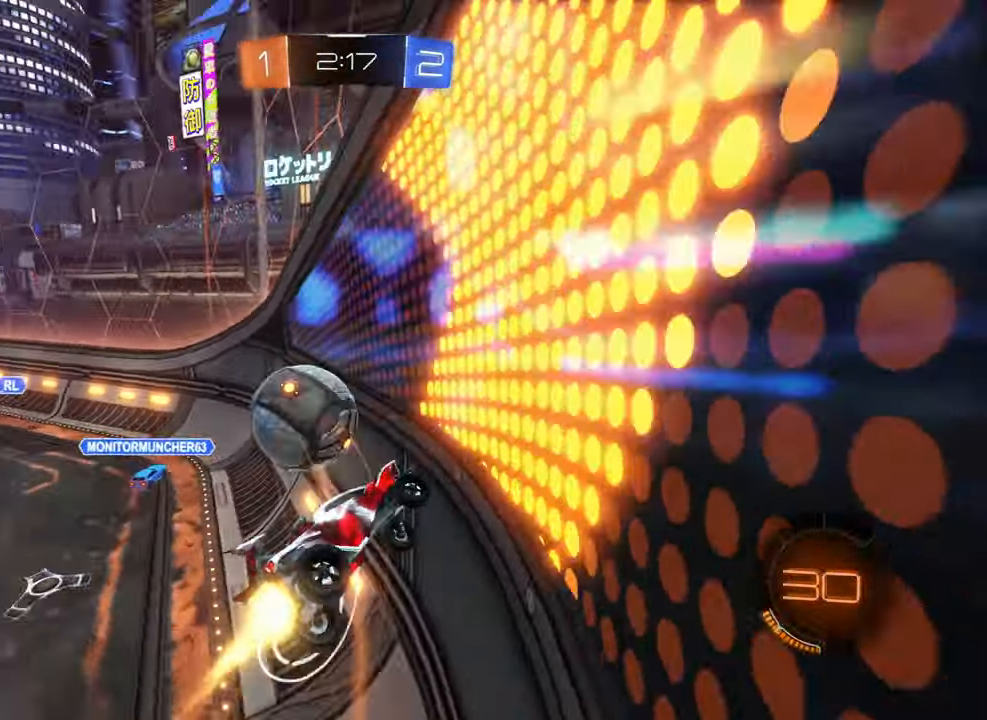
{"buttons": ["B", "R2"], "left_stick": "center", "right_stick": "center", "events": [[50, "B", "up"], [133, "L1", "down"], [250, "B", "down"], [250, "L1", "up"], [283, "left_stick", "down-right"], [433, "left_stick", "center"]]}
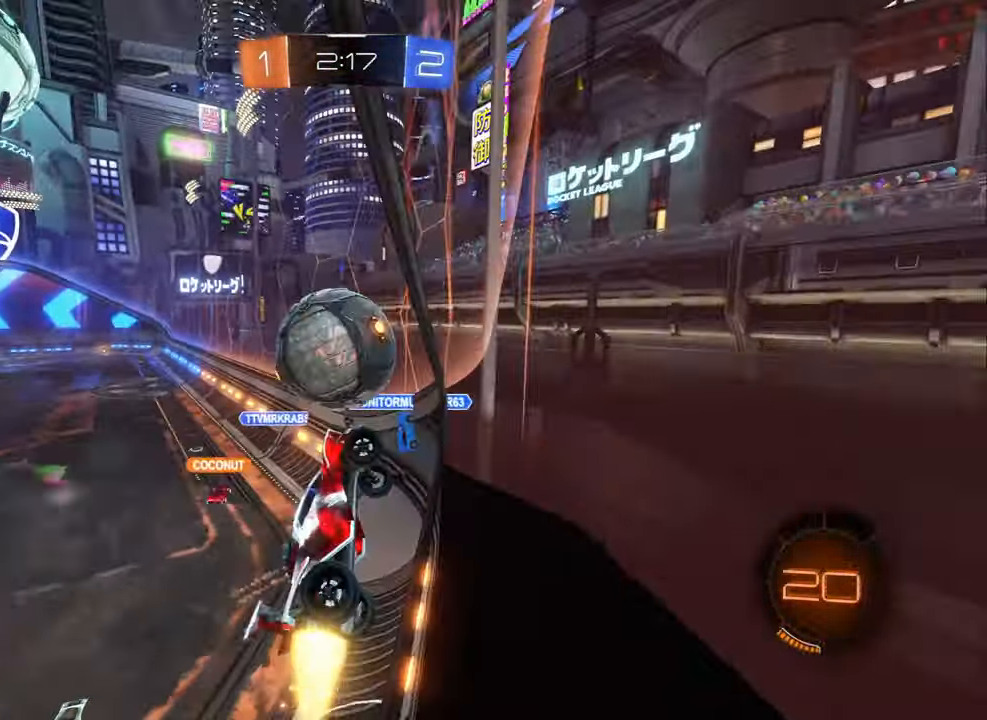
{"buttons": [], "left_stick": "center", "right_stick": "center", "events": [[67, "left_stick", "left"], [100, "A", "down"], [150, "A", "up"], [200, "L1", "down"], [217, "A", "down"], [283, "B", "up"], [300, "L1", "up"], [367, "A", "up"], [367, "R2", "up"], [367, "left_stick", "center"]]}
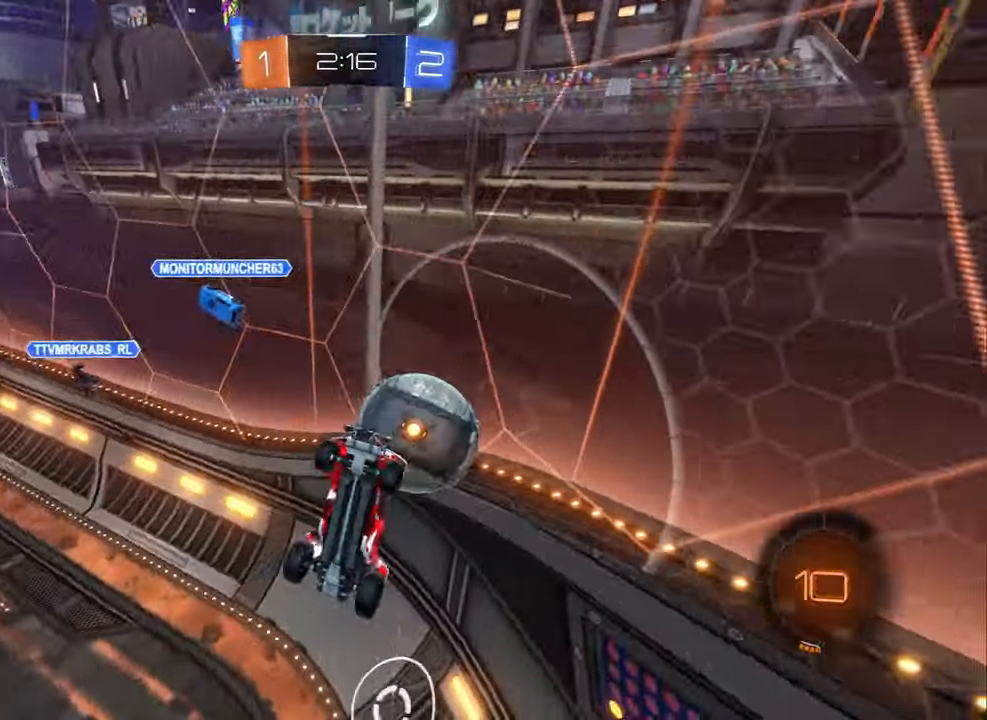
{"buttons": ["R2"], "left_stick": "up", "right_stick": "center", "events": [[100, "Y", "down"], [184, "Y", "up"], [184, "left_stick", "up-left"], [334, "left_stick", "up"], [500, "R2", "down"]]}
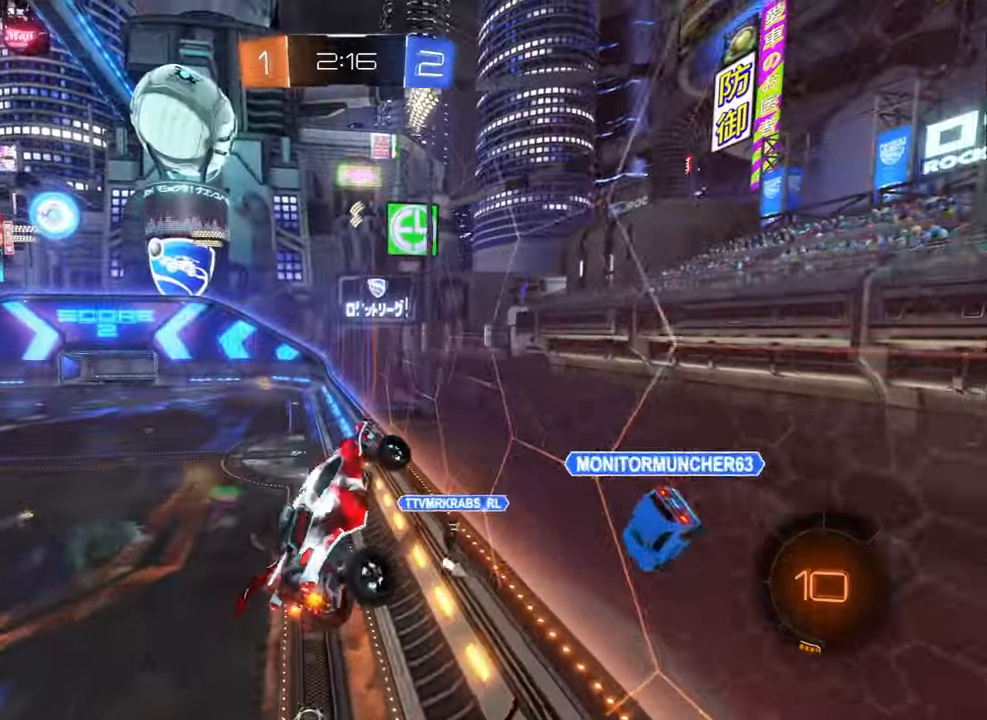
{"buttons": ["B", "R2"], "left_stick": "center", "right_stick": "center", "events": [[117, "left_stick", "up-left"], [350, "B", "down"], [384, "left_stick", "center"]]}
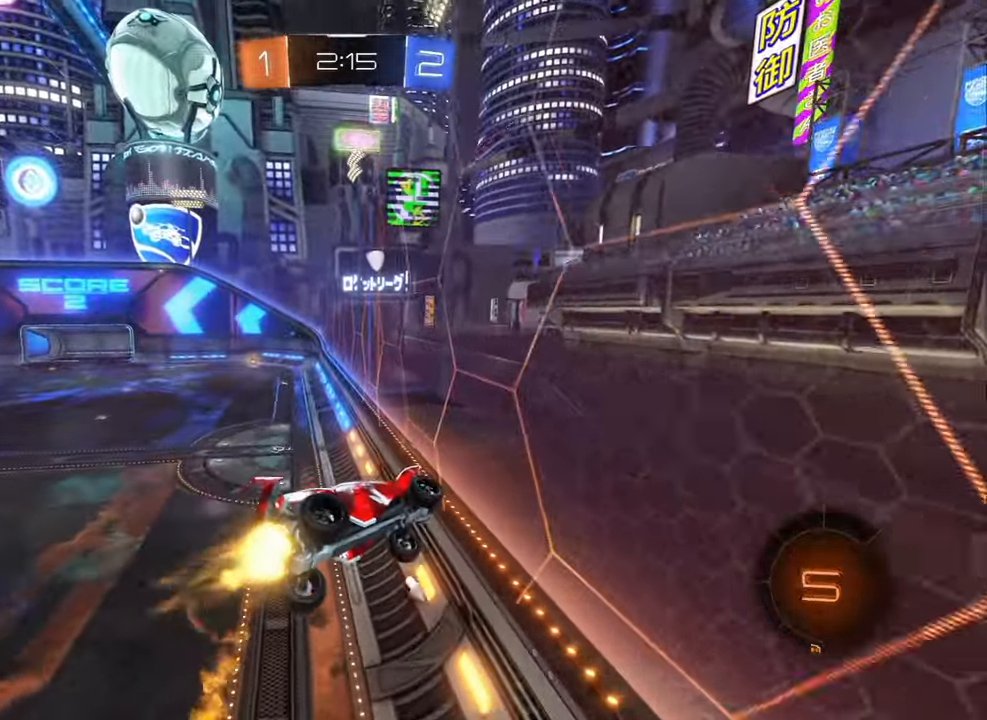
{"buttons": ["R2"], "left_stick": "center", "right_stick": "center", "events": [[34, "left_stick", "down-left"], [184, "Y", "down"], [300, "Y", "up"], [334, "B", "up"], [350, "L1", "down"], [467, "L1", "up"], [484, "left_stick", "center"]]}
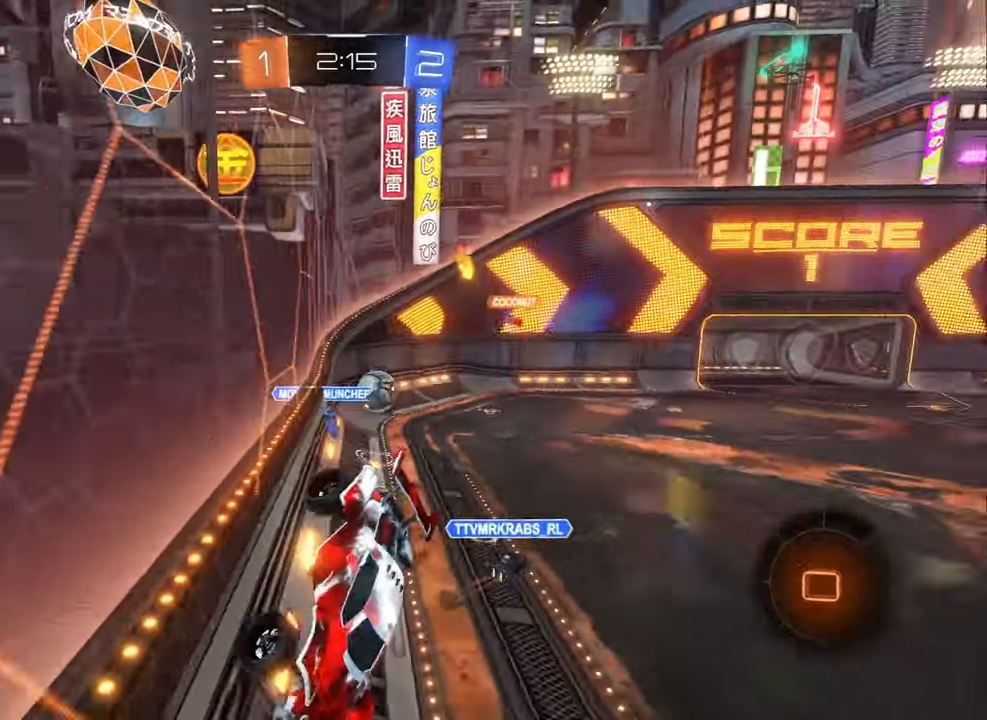
{"buttons": ["L1", "R2"], "left_stick": "left", "right_stick": "center", "events": [[200, "left_stick", "left"], [417, "L1", "down"]]}
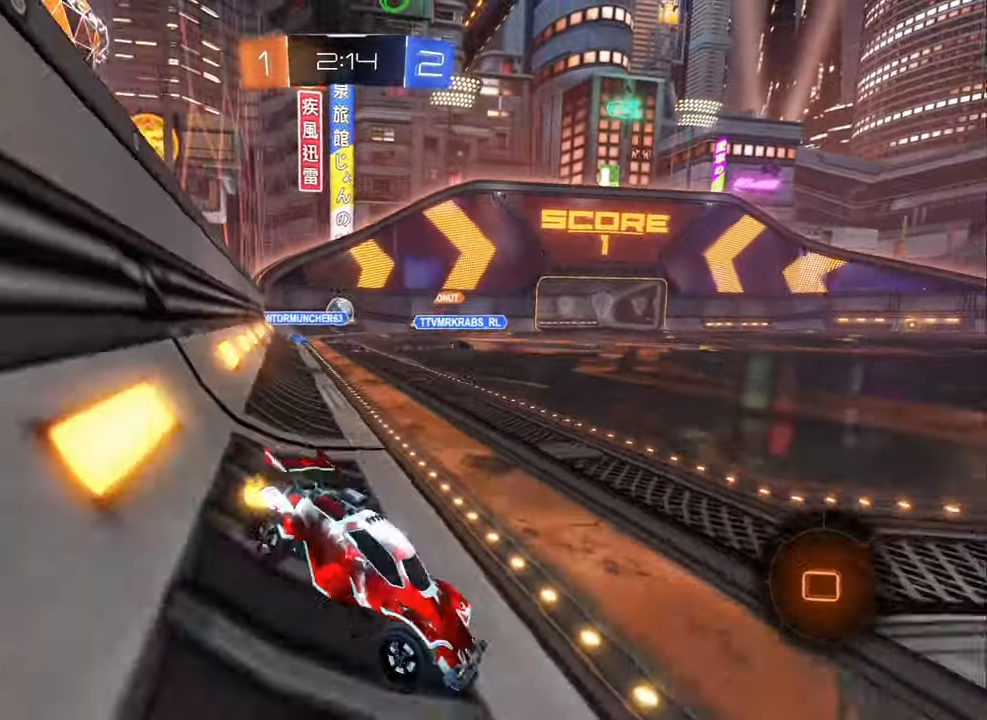
{"buttons": ["R2"], "left_stick": "left", "right_stick": "center", "events": [[50, "L1", "up"], [334, "L1", "down"], [400, "L1", "up"]]}
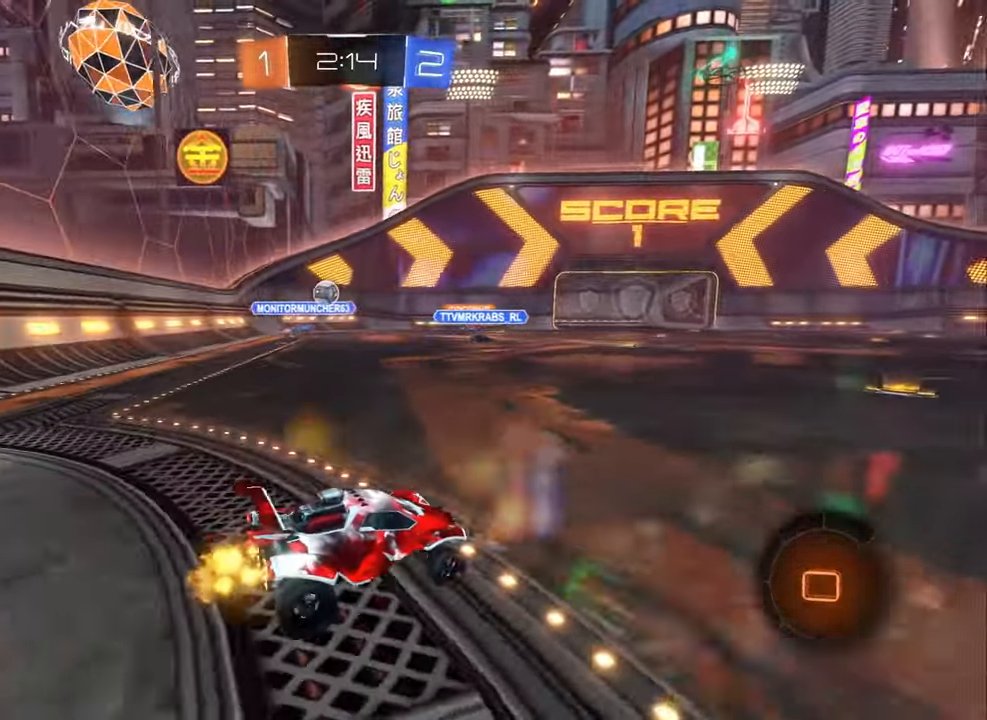
{"buttons": ["R2"], "left_stick": "down-left", "right_stick": "center", "events": [[100, "A", "down"], [100, "B", "down"], [117, "L1", "down"], [150, "A", "up"], [184, "A", "down"], [234, "L1", "up"], [234, "left_stick", "down"], [300, "A", "up"], [317, "B", "up"], [334, "left_stick", "down-left"]]}
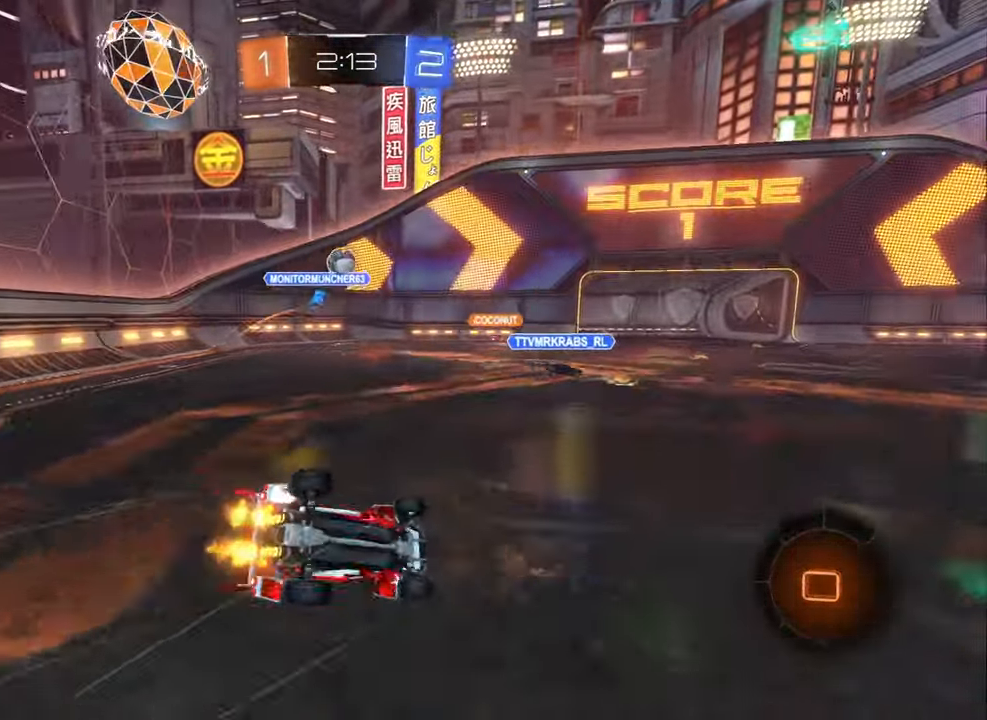
{"buttons": ["L1", "R2"], "left_stick": "down-left", "right_stick": "center", "events": [[50, "L1", "down"]]}
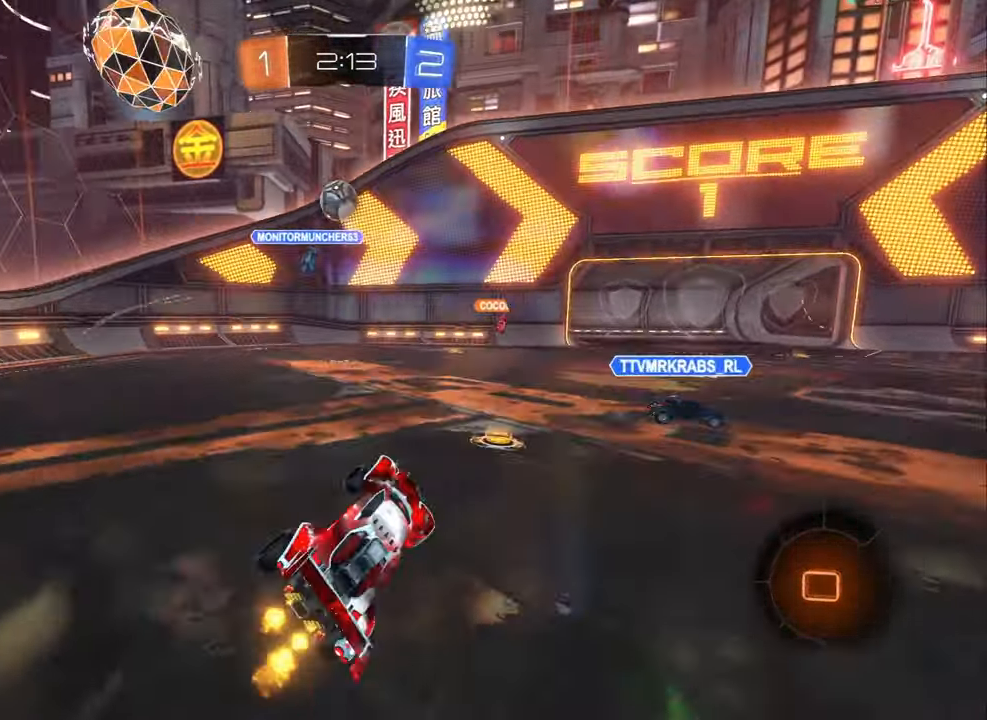
{"buttons": ["R2"], "left_stick": "right", "right_stick": "center", "events": [[50, "L1", "up"], [50, "Y", "down"], [100, "left_stick", "down-right"], [134, "Y", "up"], [217, "left_stick", "center"], [284, "left_stick", "right"]]}
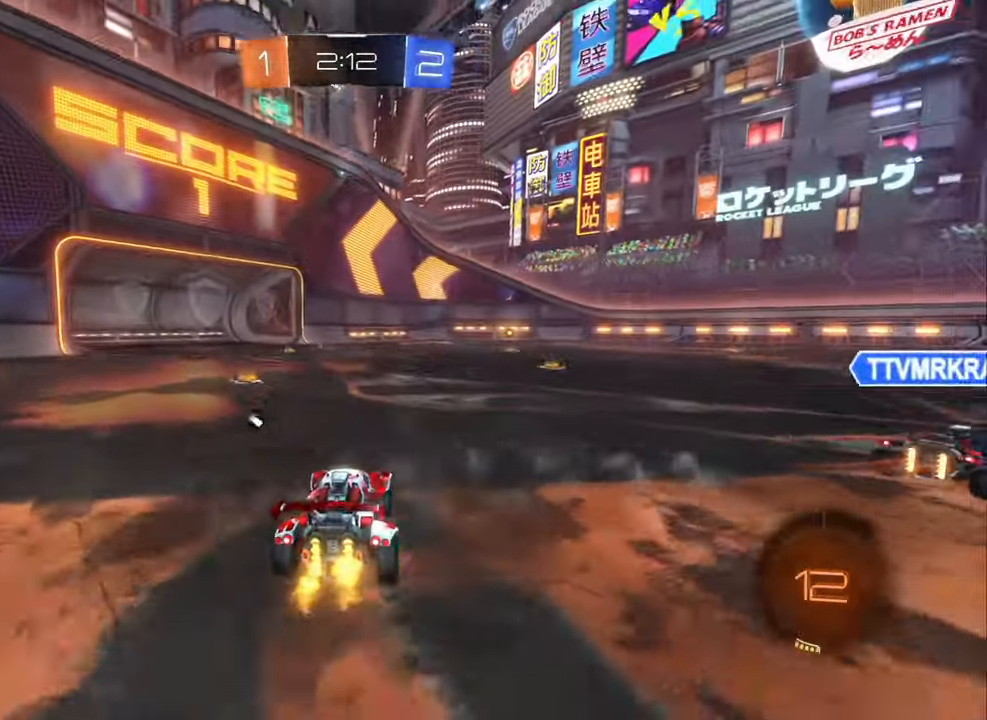
{"buttons": ["R2"], "left_stick": "left", "right_stick": "center", "events": [[200, "Y", "down"], [250, "left_stick", "center"], [317, "Y", "up"], [467, "left_stick", "left"]]}
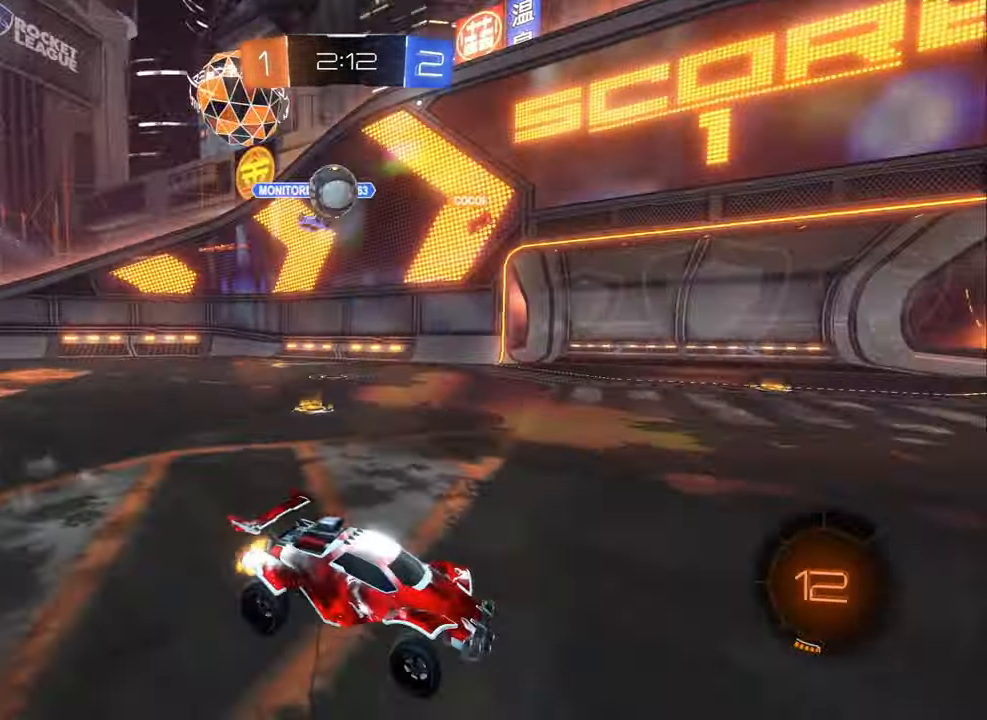
{"buttons": ["L2"], "left_stick": "left", "right_stick": "center", "events": [[67, "L1", "down"], [184, "L1", "up"], [450, "R2", "up"], [484, "L2", "down"]]}
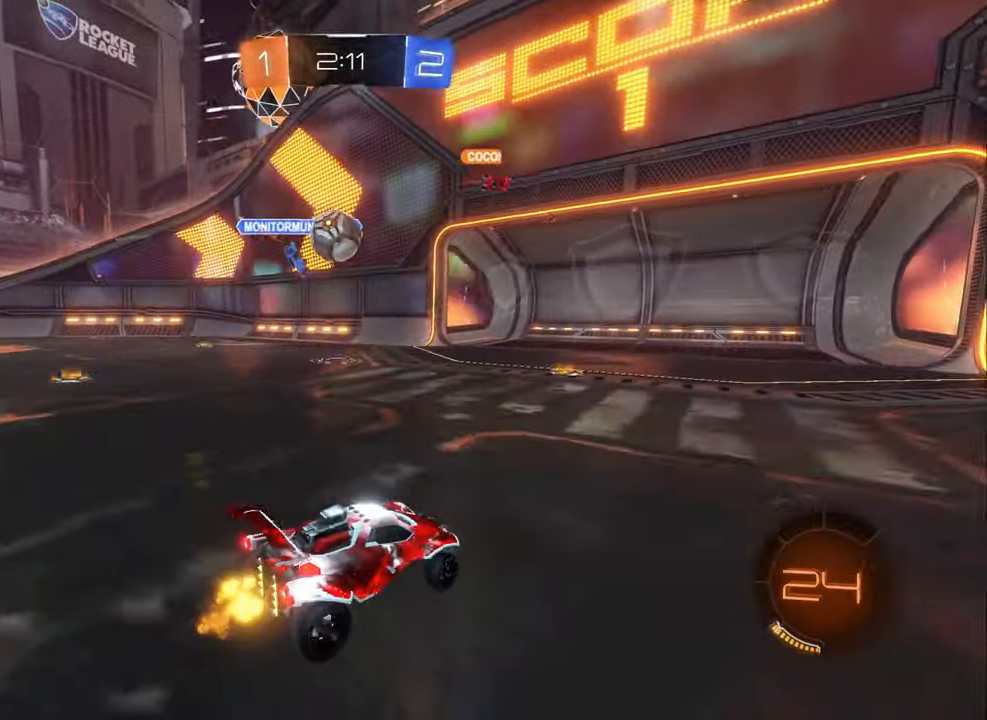
{"buttons": ["R2"], "left_stick": "center", "right_stick": "center", "events": [[84, "left_stick", "center"], [166, "L2", "up"], [200, "R2", "down"], [316, "left_stick", "left"], [450, "left_stick", "center"]]}
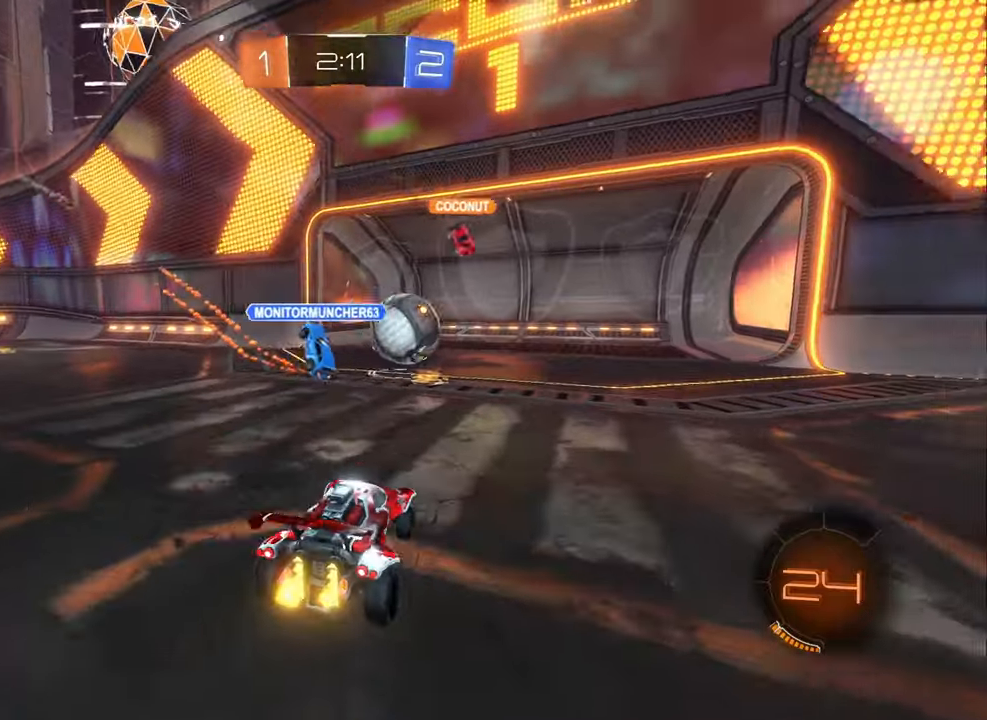
{"buttons": ["R2"], "left_stick": "right", "right_stick": "center", "events": [[450, "left_stick", "right"]]}
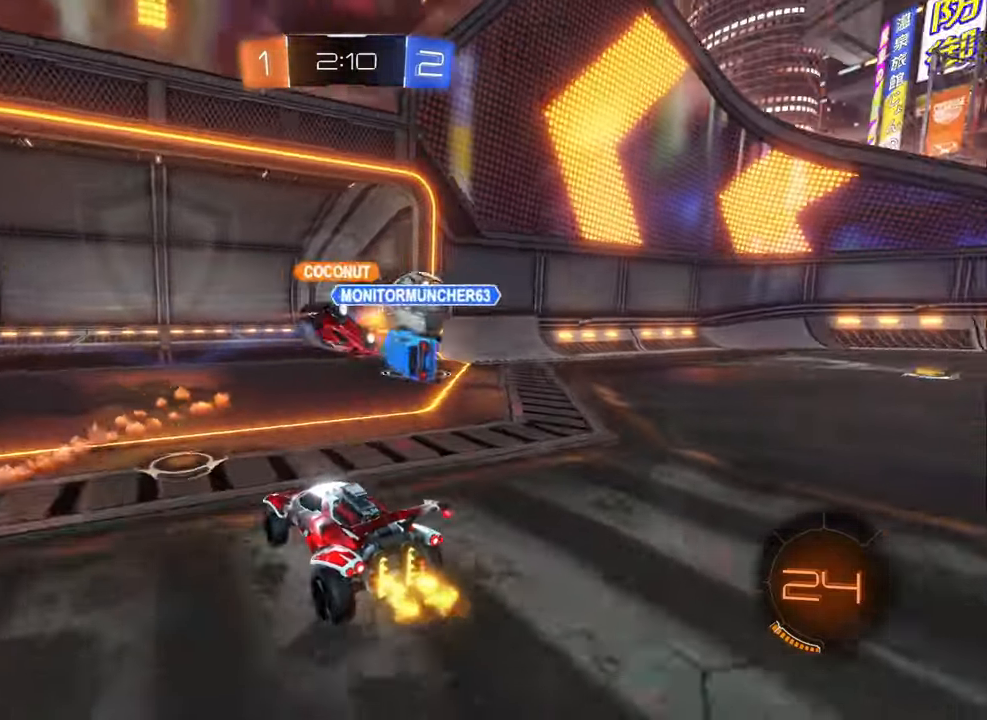
{"buttons": ["B", "R2"], "left_stick": "right", "right_stick": "center", "events": [[150, "L1", "down"], [250, "L1", "up"], [283, "B", "down"]]}